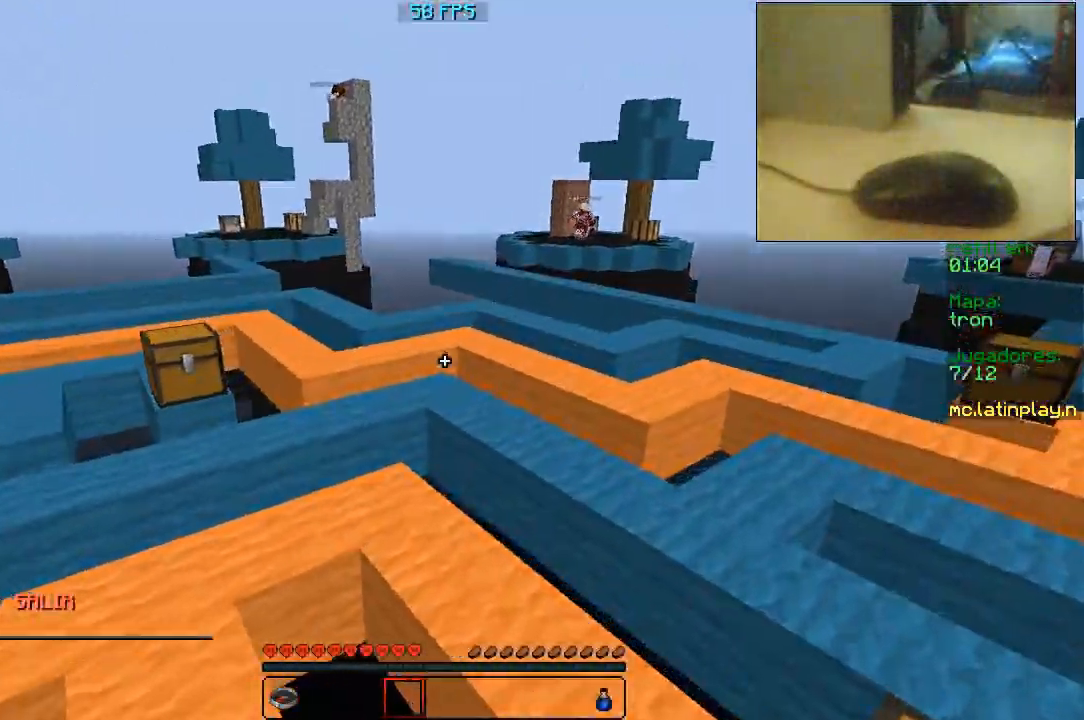
Gameplay with keyboard and mouse; each line is a JSON object with the keys and mouse buttons held at the frame after it. "events" lists presses ("down") and releases ("up") of "a", "d", "s", "w", "mouse_left" and "mouse_right" between this image and that frame as [ms after this image, input, new state], when the widget could be followed in between. "mouse_left", "mouse_right" = the "left", "right" buttons of the "mouse" list. No other keys are recorded. Fast repeated clicks can show as one long hold. Mouse movement is not recorded.
{"keys": [], "mouse": [], "events": [[167, "w", "up"], [200, "a", "down"], [200, "d", "up"], [433, "a", "up"]]}
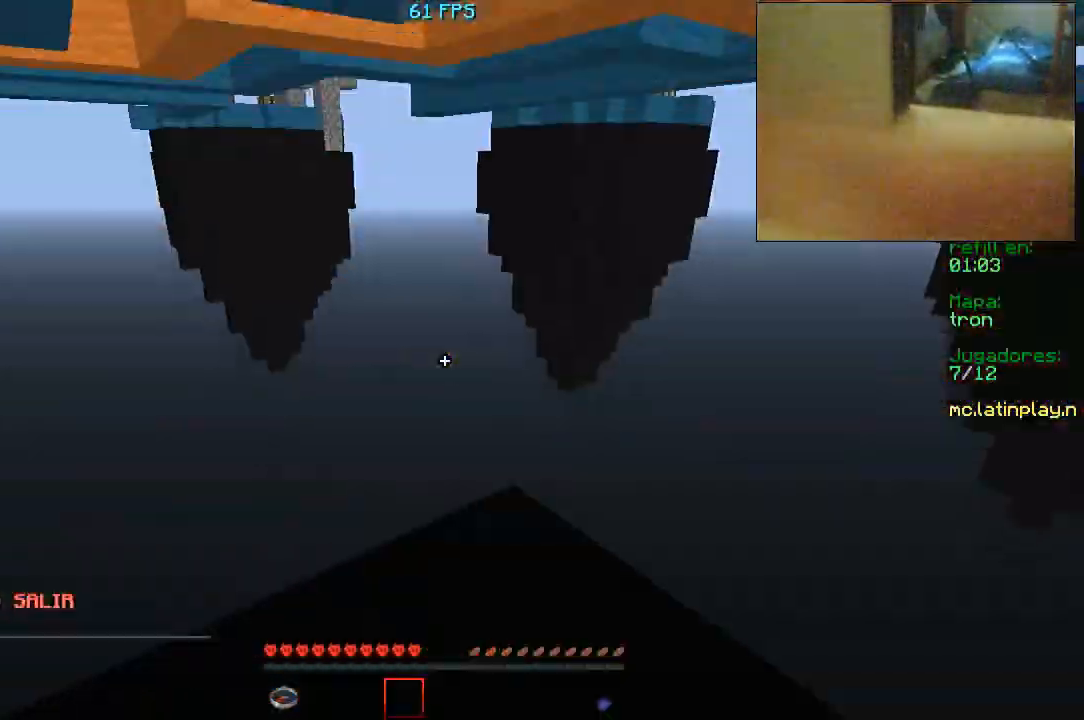
{"keys": [], "mouse": [], "events": []}
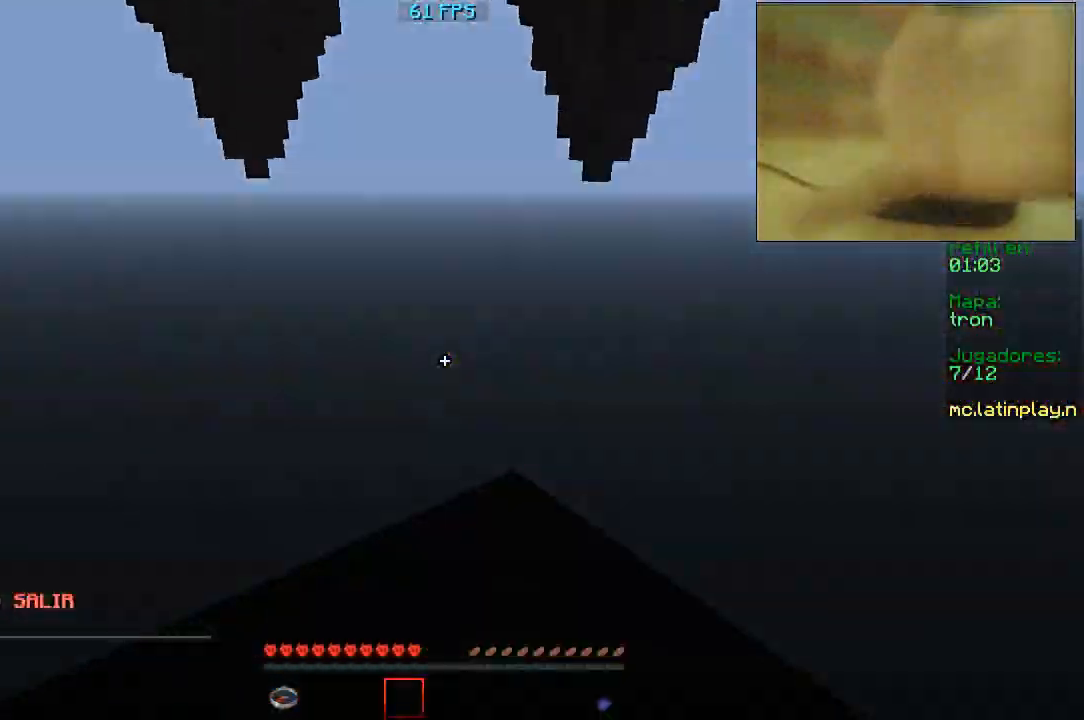
{"keys": [], "mouse": [], "events": []}
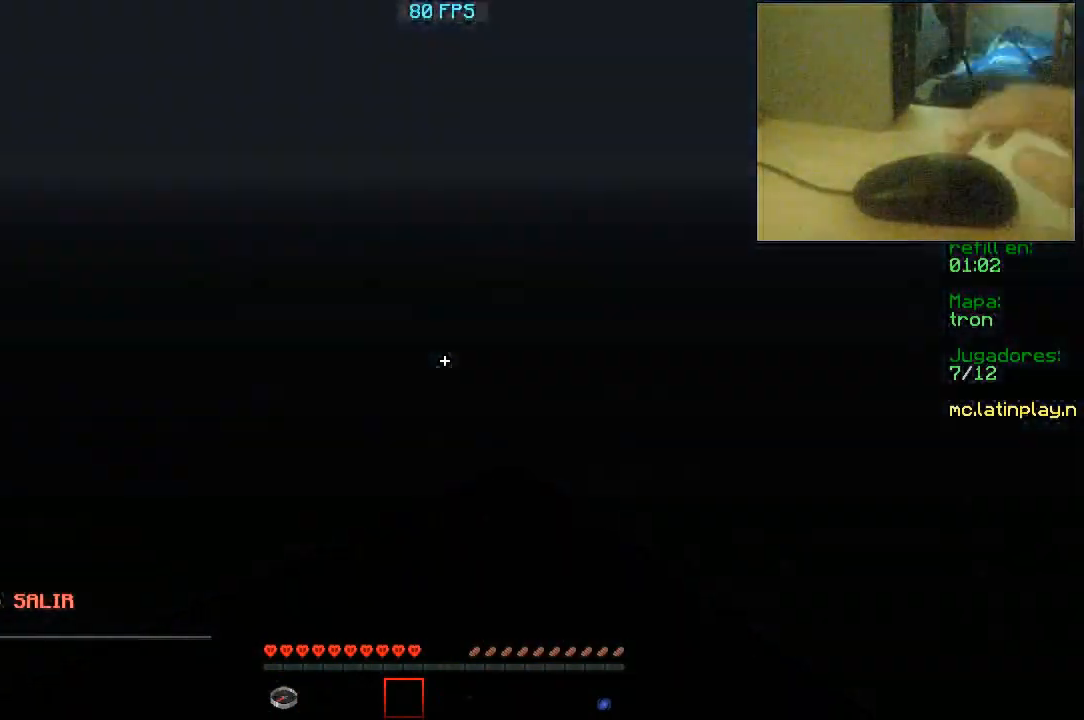
{"keys": [], "mouse": [], "events": []}
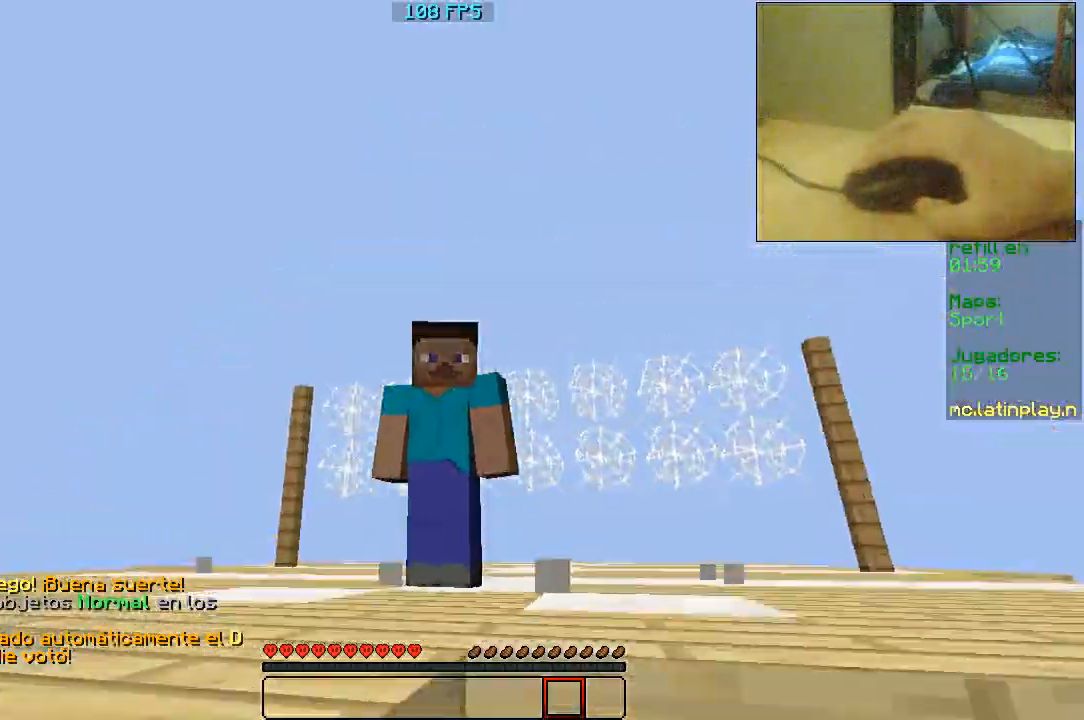
{"keys": [], "mouse": [], "events": []}
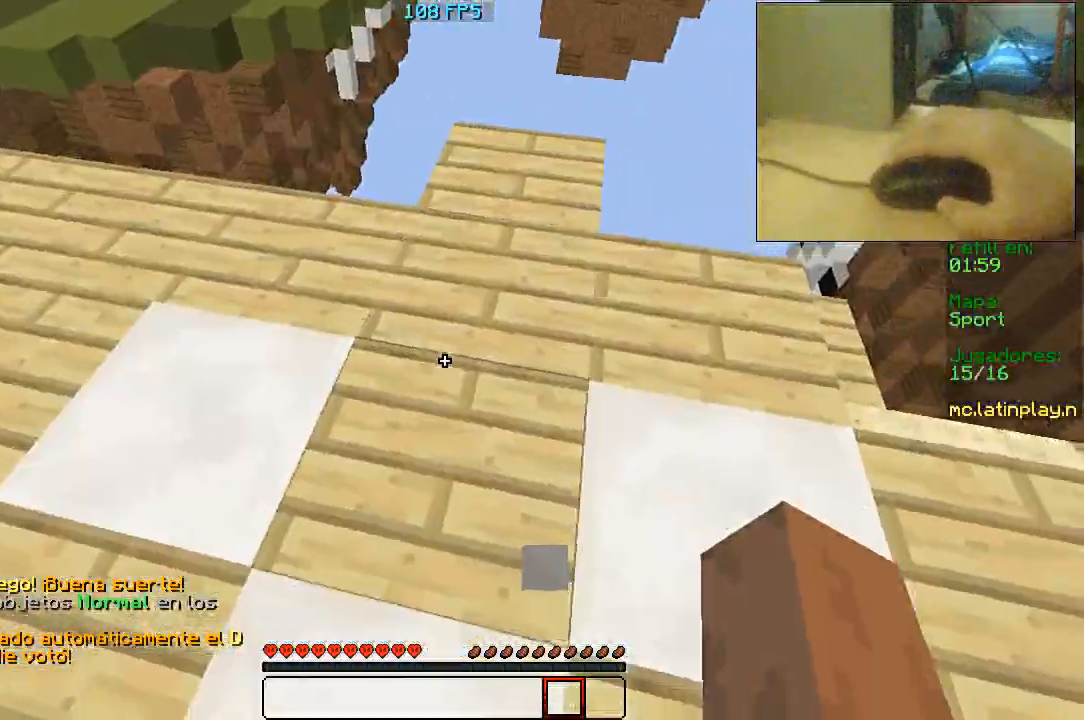
{"keys": ["d", "w"], "mouse": [], "events": [[333, "w", "down"], [400, "d", "down"]]}
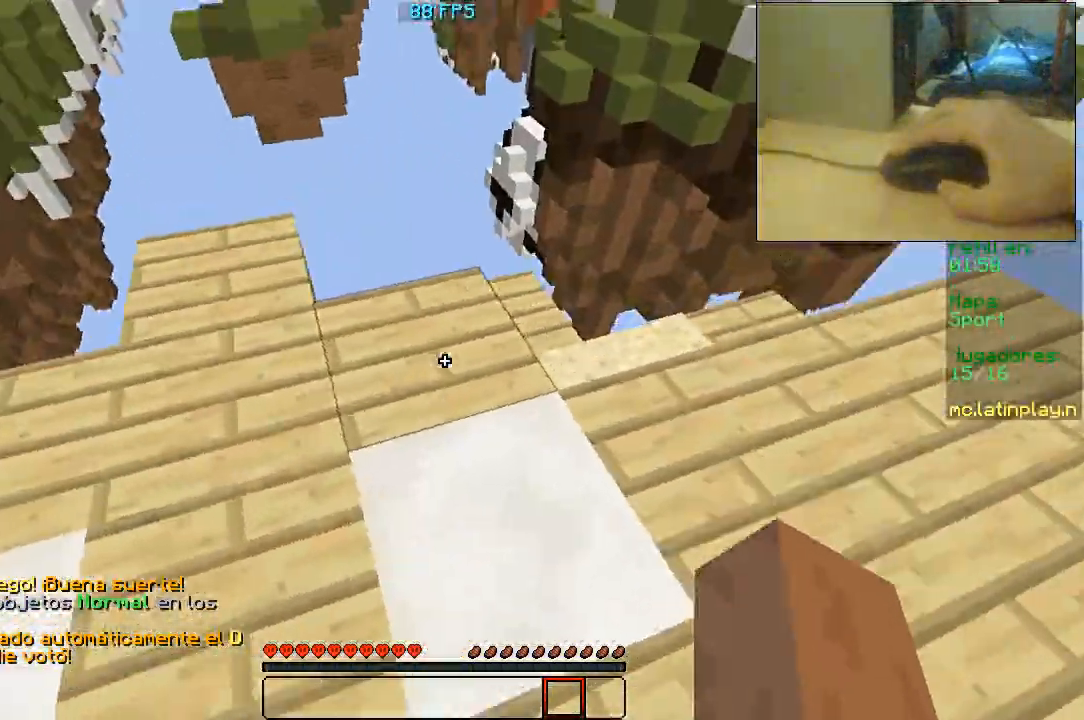
{"keys": ["w"], "mouse": [], "events": [[100, "d", "up"], [200, "a", "down"], [500, "a", "up"]]}
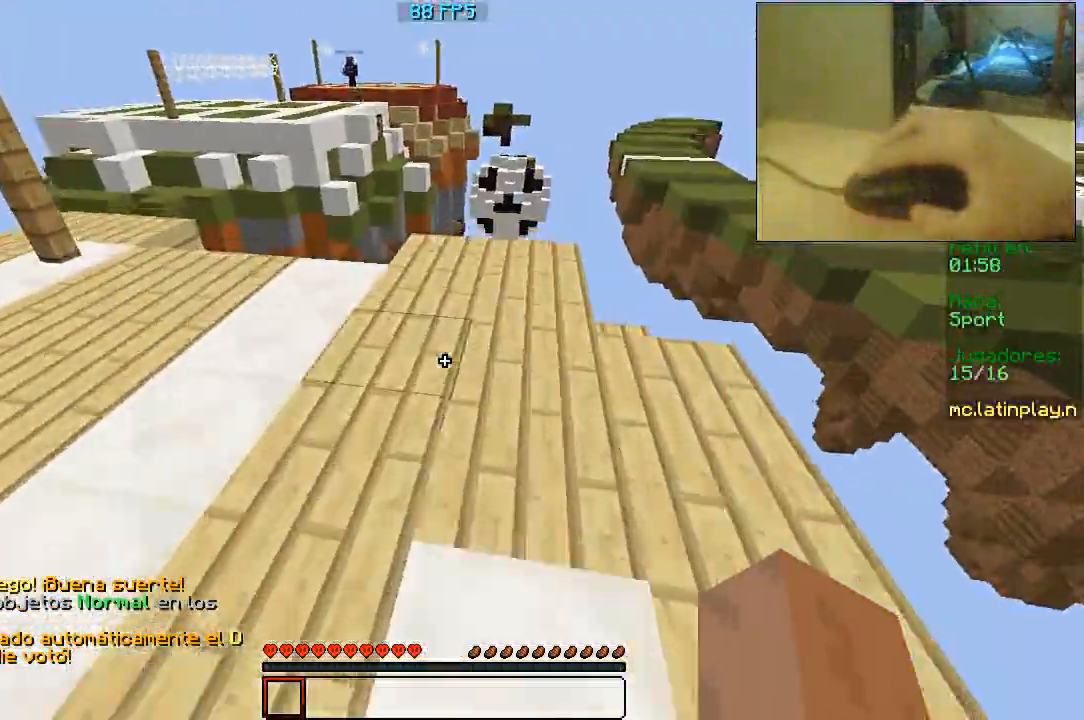
{"keys": ["d", "w"], "mouse": [], "events": [[233, "d", "down"]]}
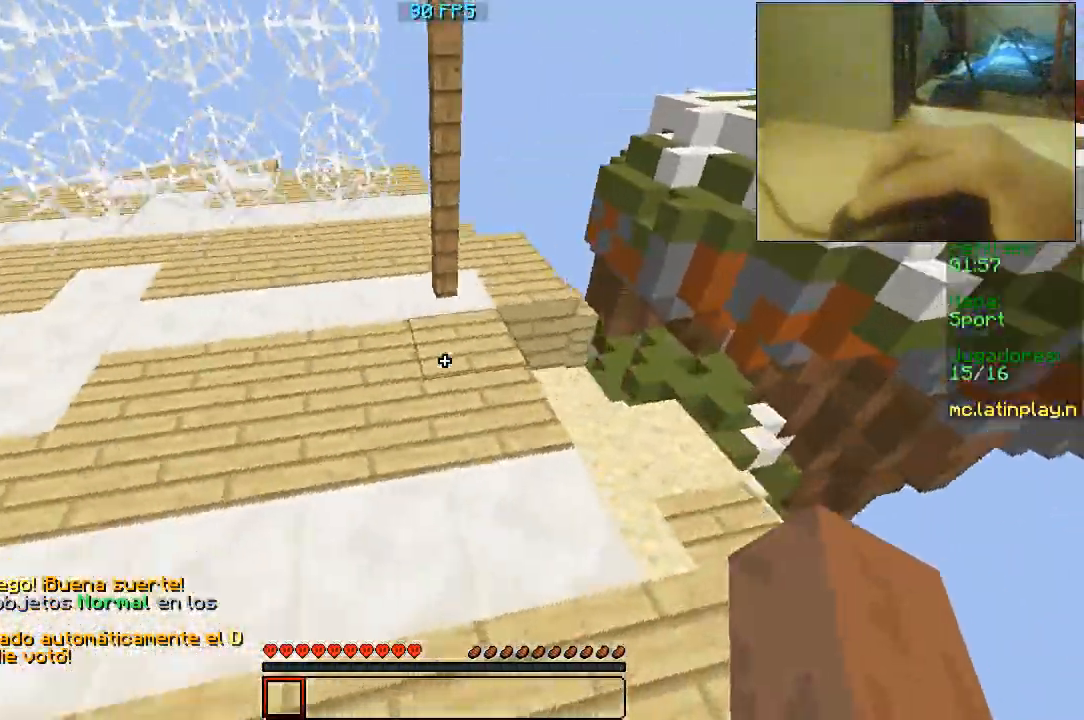
{"keys": ["w"], "mouse": [], "events": [[367, "d", "up"]]}
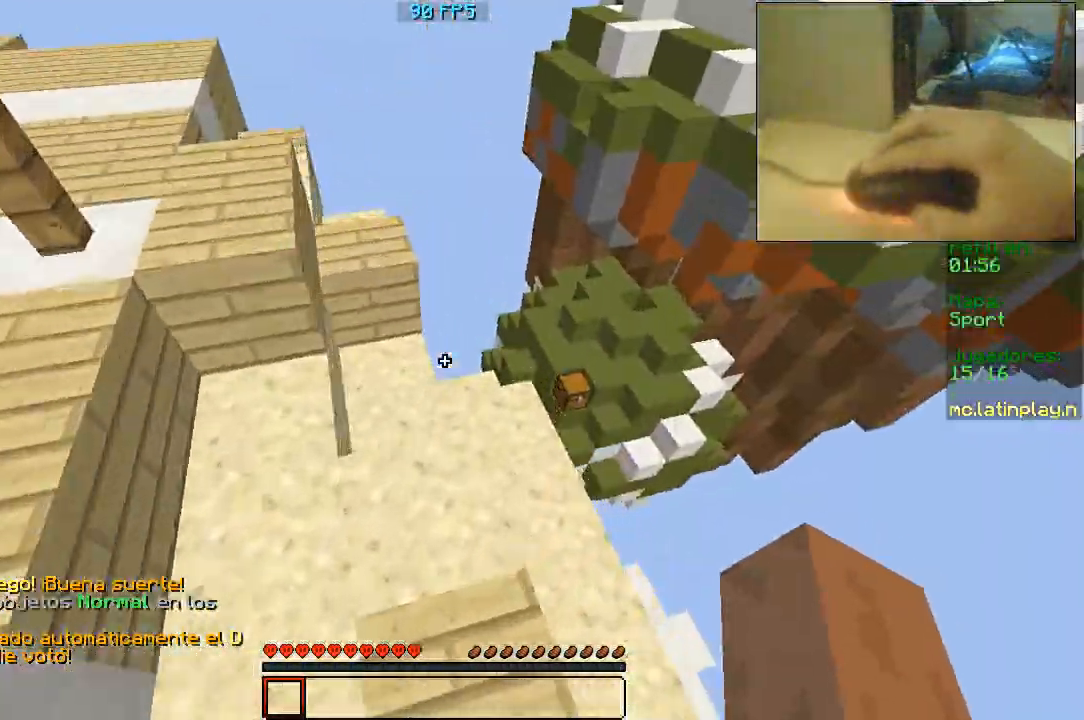
{"keys": ["a", "w"], "mouse": [], "events": [[433, "a", "down"]]}
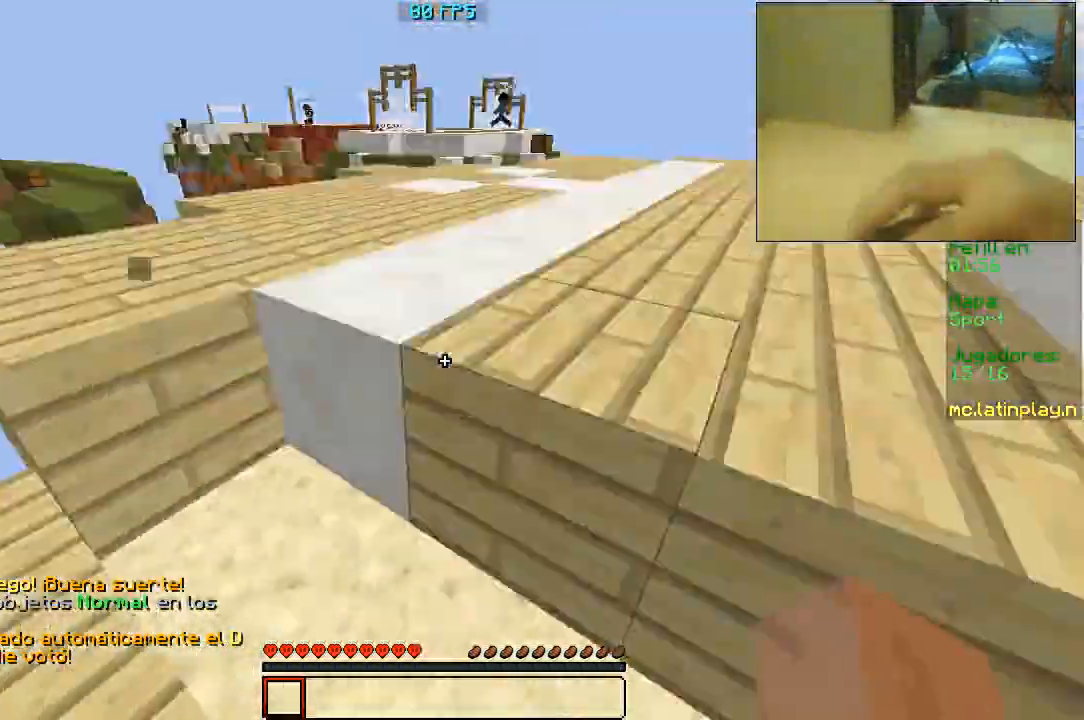
{"keys": ["w"], "mouse": ["left"], "events": [[133, "a", "up"], [267, "d", "down"], [400, "mouse_left", "down"], [467, "d", "up"]]}
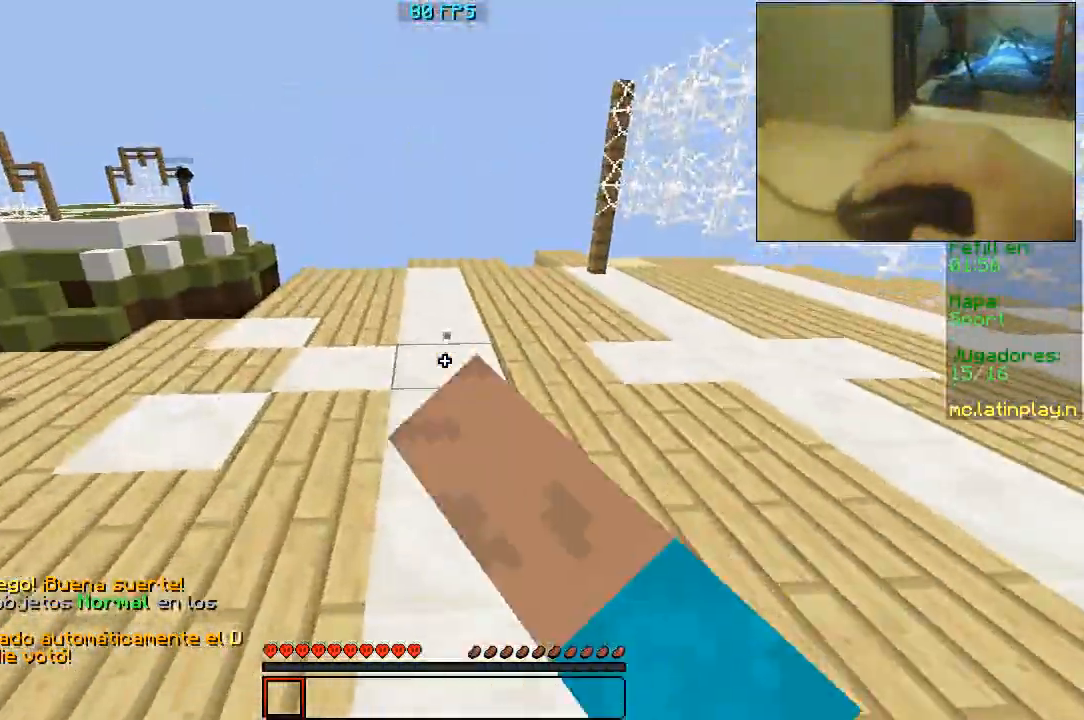
{"keys": ["w"], "mouse": [], "events": [[167, "mouse_left", "up"], [200, "mouse_left", "down"], [467, "mouse_left", "up"]]}
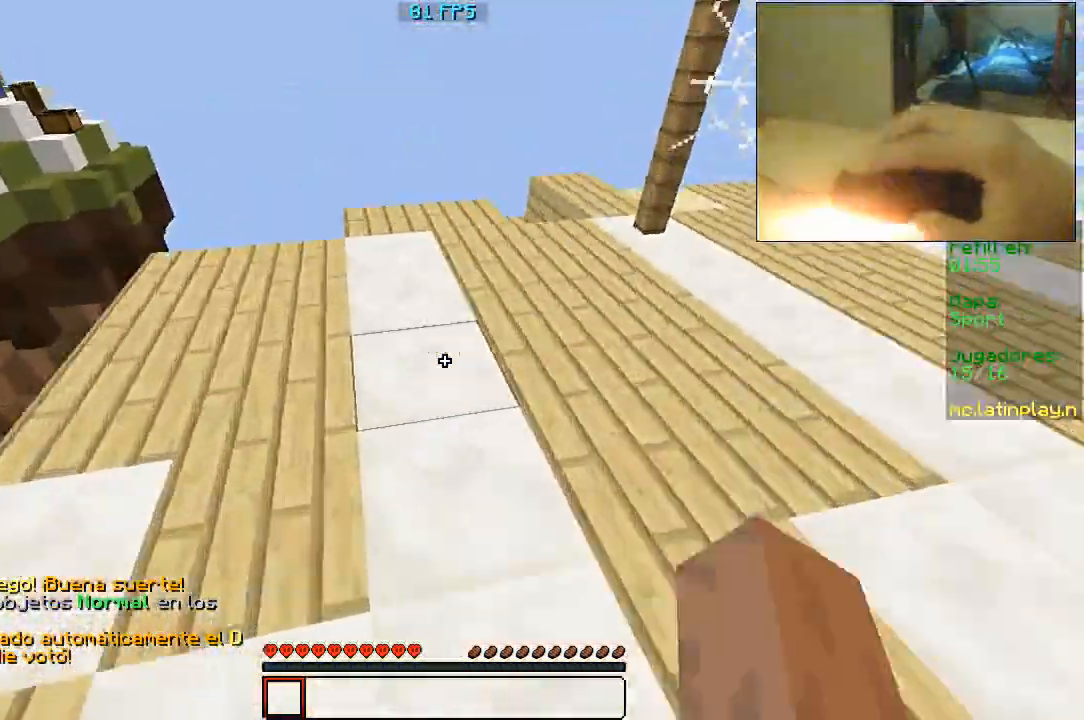
{"keys": ["d", "w"], "mouse": []}
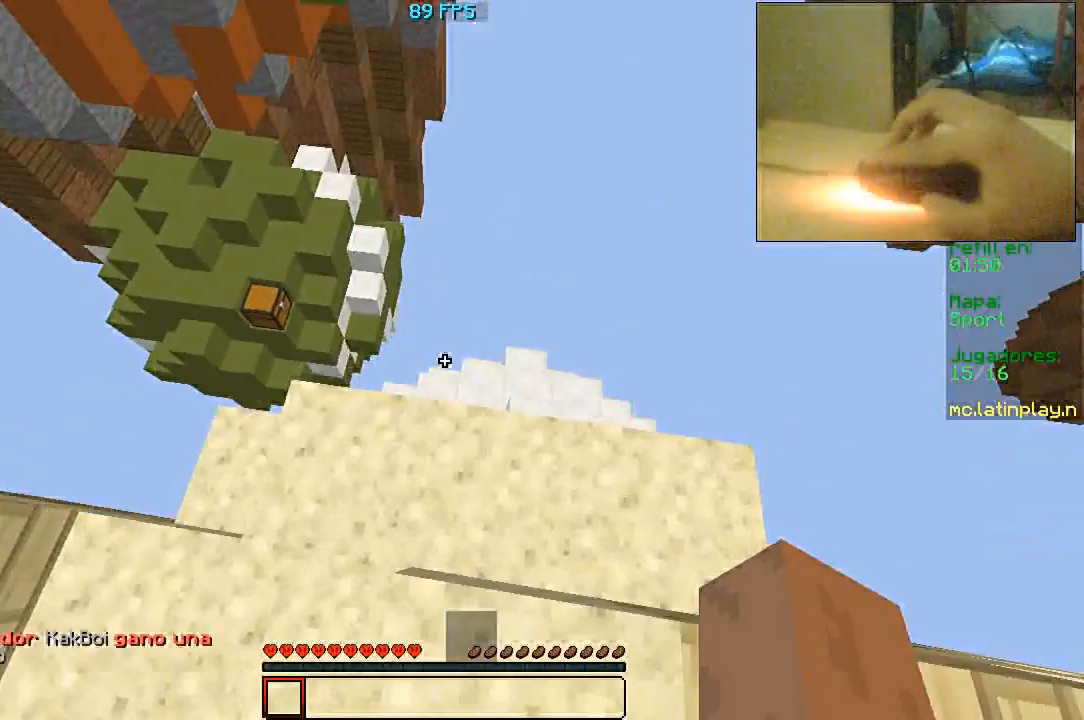
{"keys": [], "mouse": [], "events": [[133, "d", "up"], [133, "w", "up"]]}
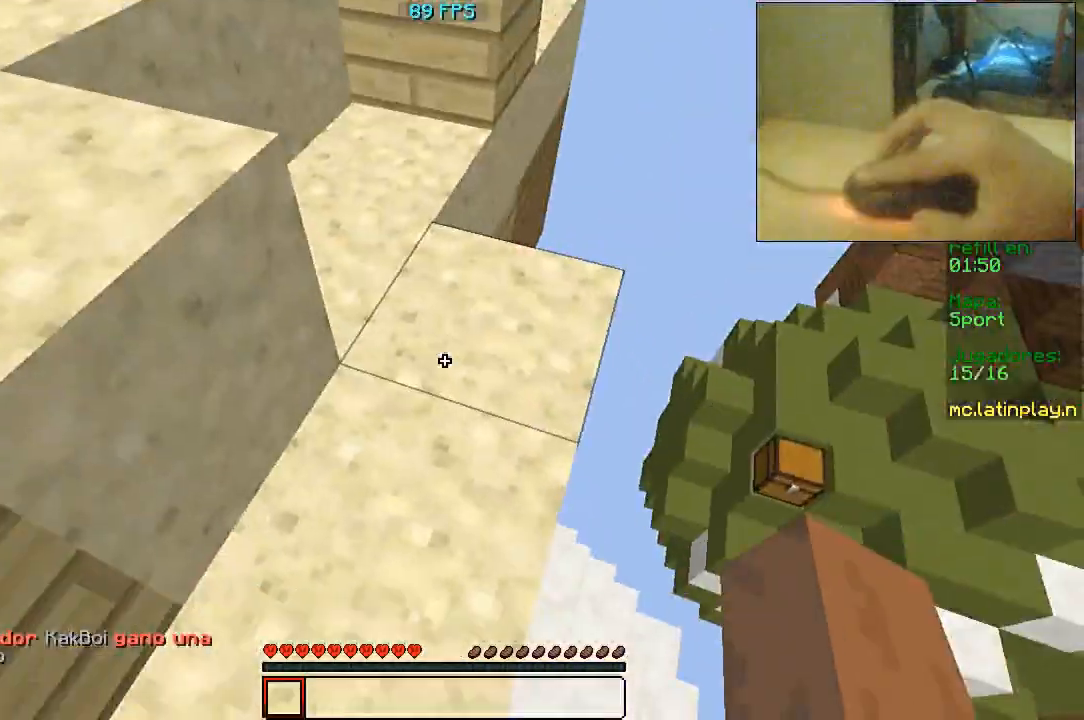
{"keys": ["d", "s"], "mouse": [], "events": [[133, "d", "down"], [300, "d", "up"], [400, "d", "down"], [467, "s", "down"]]}
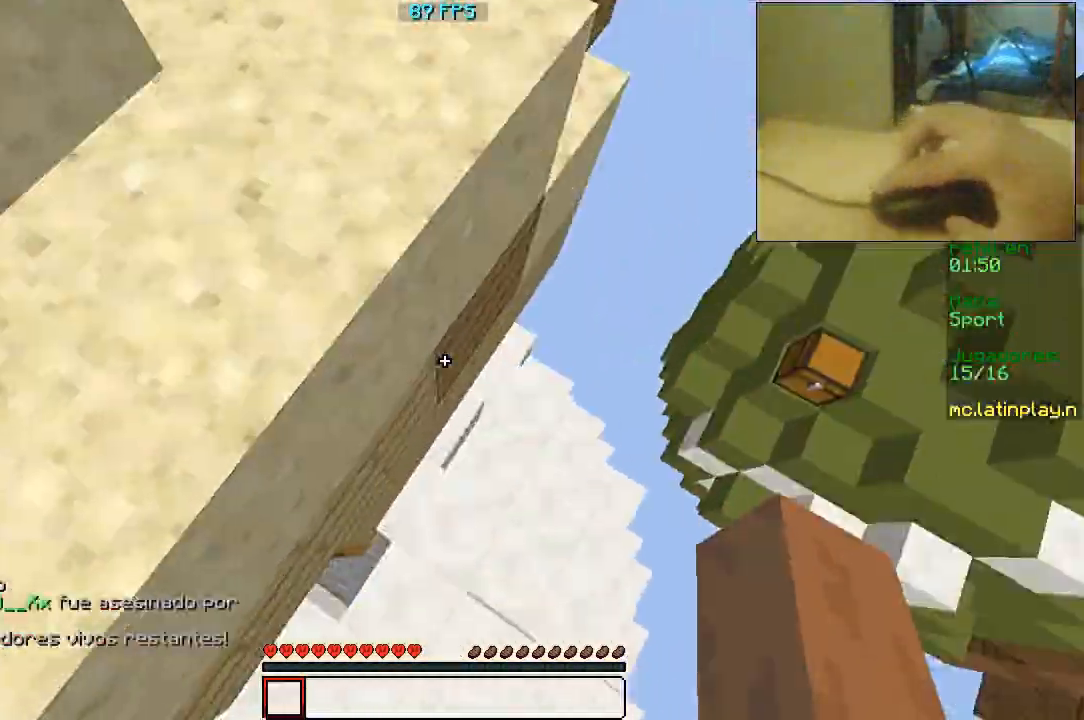
{"keys": ["a", "w"], "mouse": [], "events": [[33, "d", "up"], [100, "a", "down"], [133, "s", "up"], [167, "w", "down"], [233, "mouse_left", "down"], [333, "a", "up"], [433, "a", "down"], [467, "mouse_left", "up"]]}
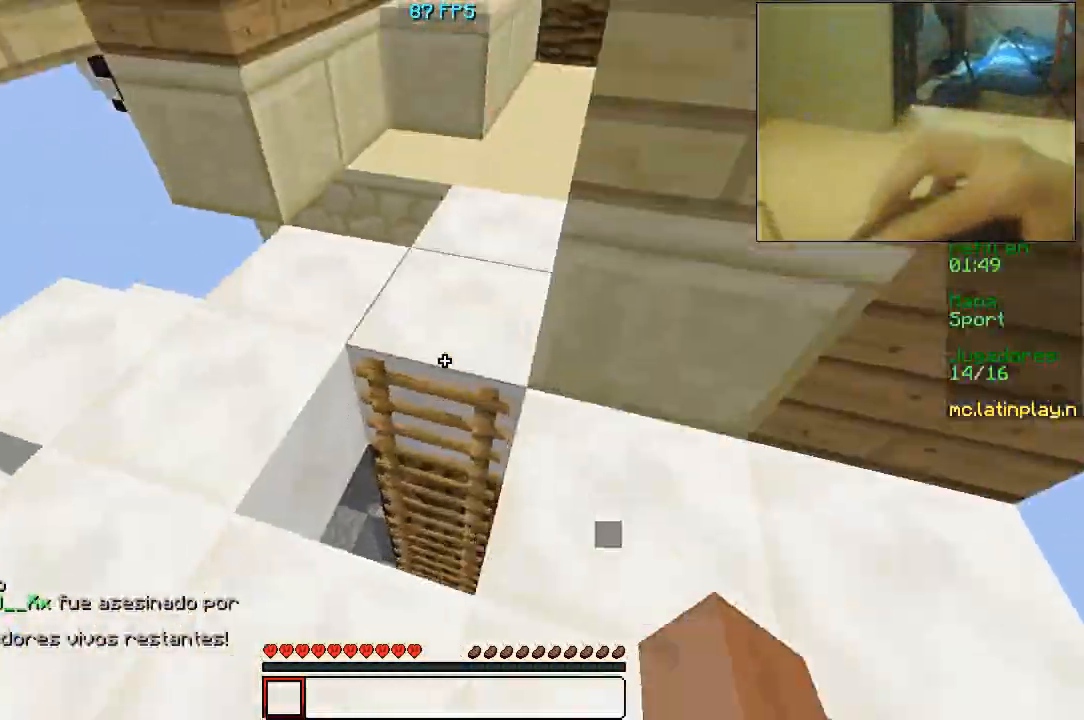
{"keys": ["w"], "mouse": [], "events": [[200, "a", "up"]]}
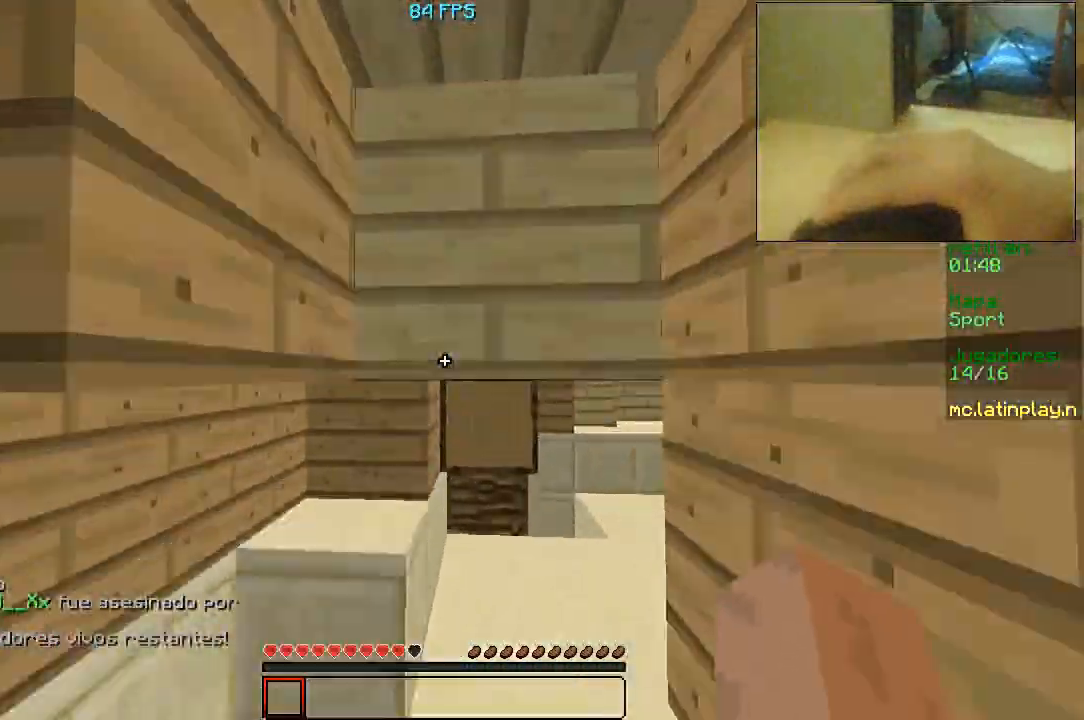
{"keys": ["w"], "mouse": [], "events": [[133, "d", "down"], [333, "d", "up"]]}
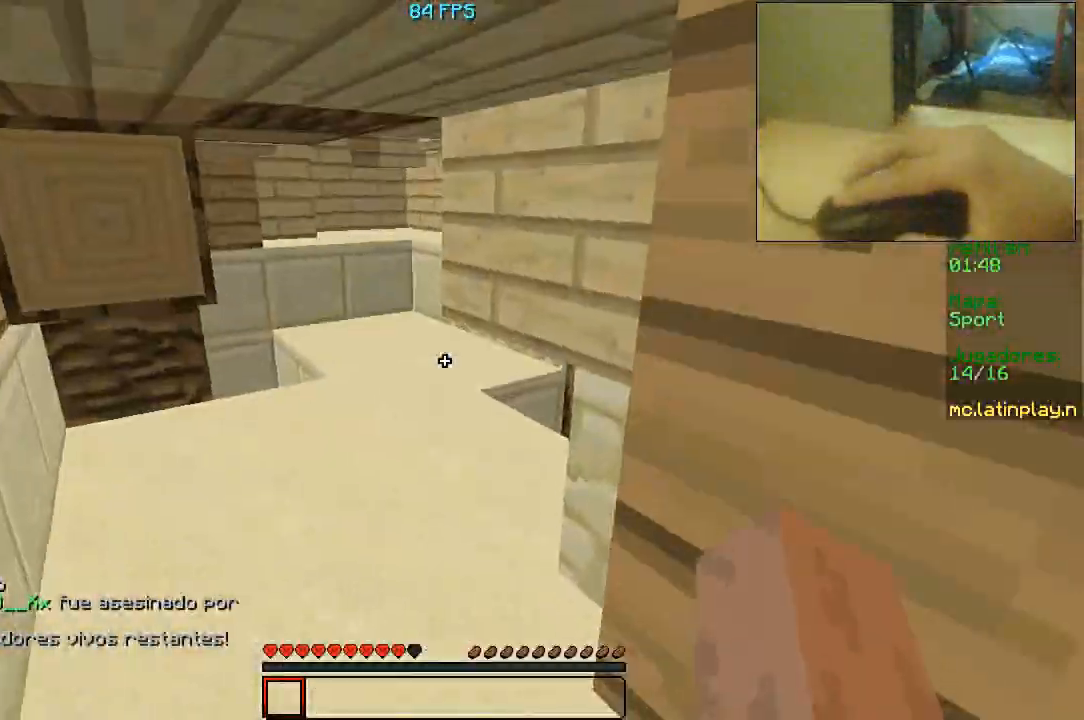
{"keys": ["w"], "mouse": [], "events": []}
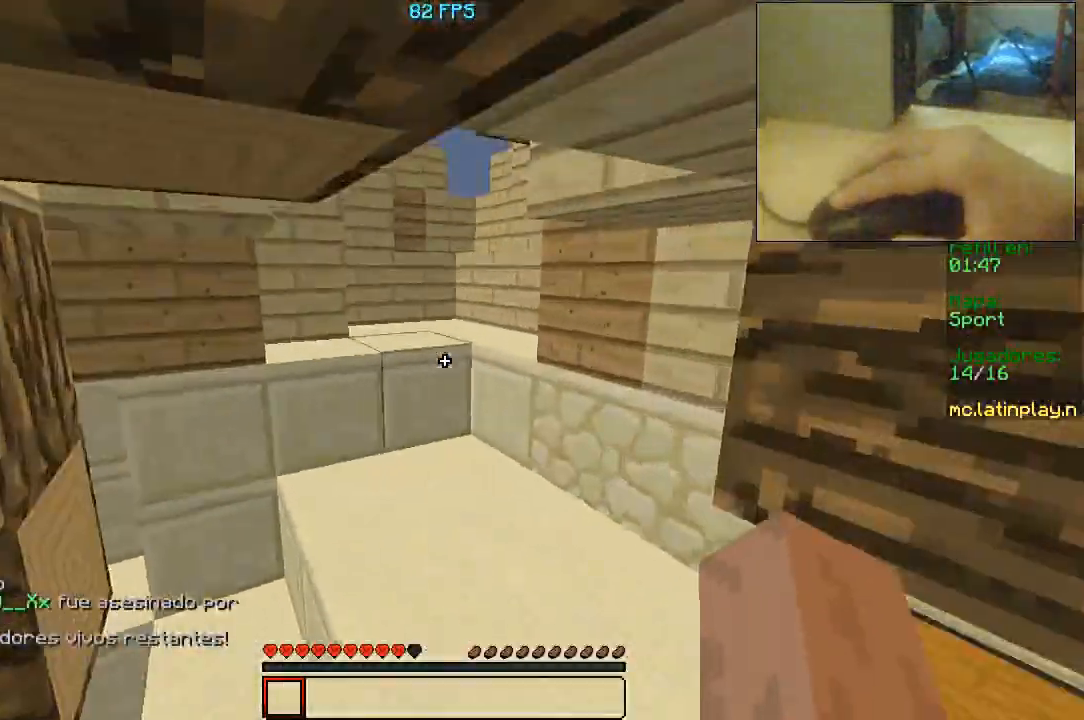
{"keys": ["w"], "mouse": [], "events": [[233, "d", "down"], [400, "d", "up"], [433, "a", "down"], [500, "a", "up"]]}
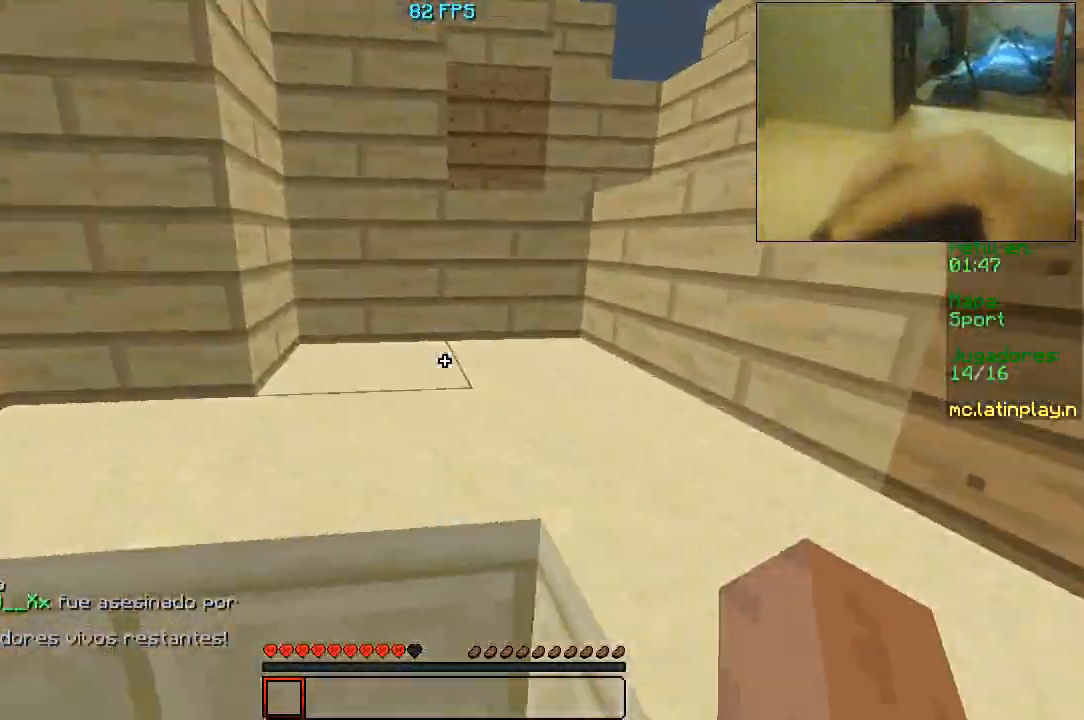
{"keys": ["s"], "mouse": [], "events": [[67, "d", "down"], [200, "w", "up"], [333, "d", "up"], [367, "s", "down"]]}
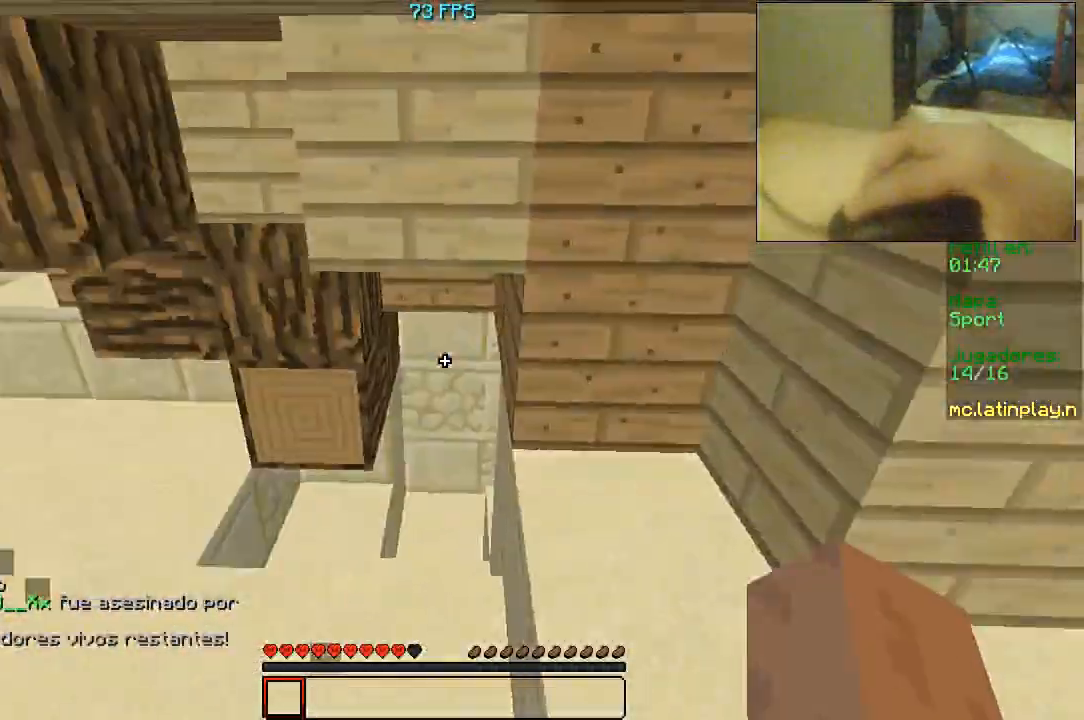
{"keys": ["d", "w"], "mouse": [], "events": [[33, "s", "up"], [167, "w", "down"], [367, "d", "down"]]}
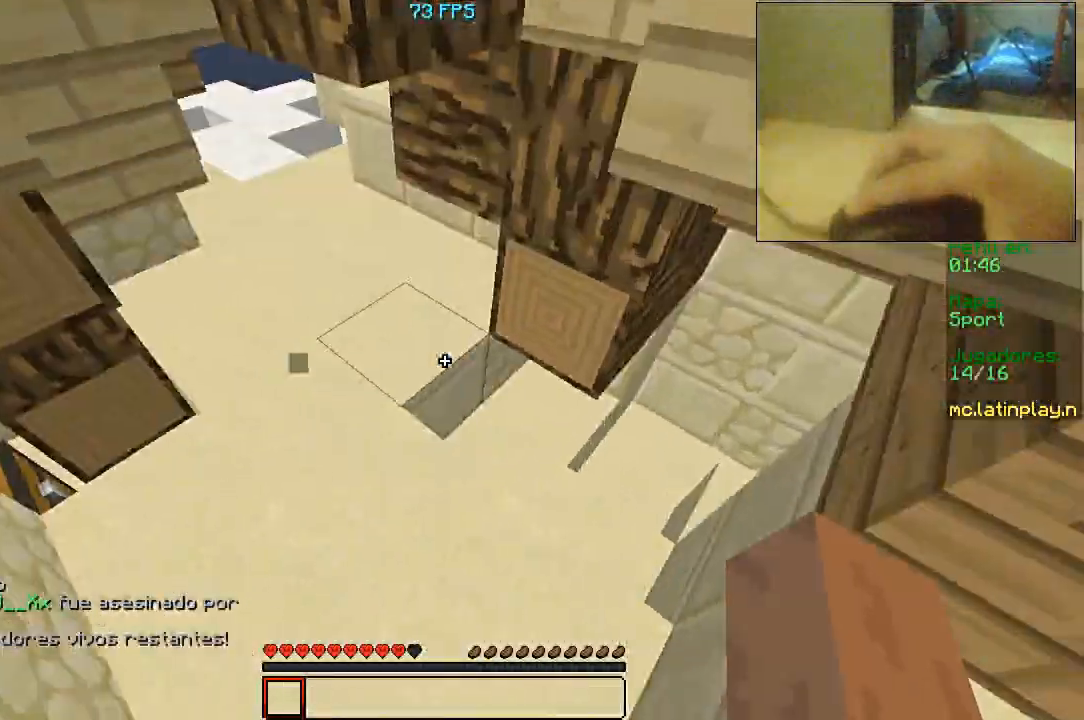
{"keys": ["a", "w"], "mouse": [], "events": [[33, "w", "up"], [300, "w", "down"], [367, "d", "up"], [433, "a", "down"]]}
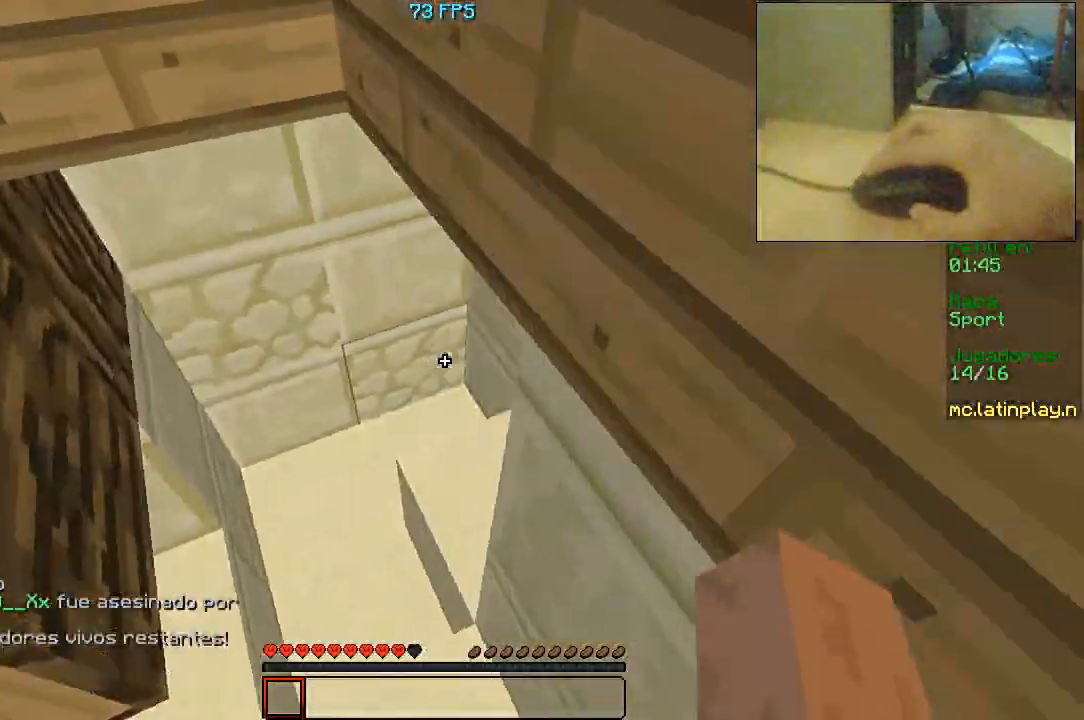
{"keys": ["w"], "mouse": [], "events": [[467, "a", "up"]]}
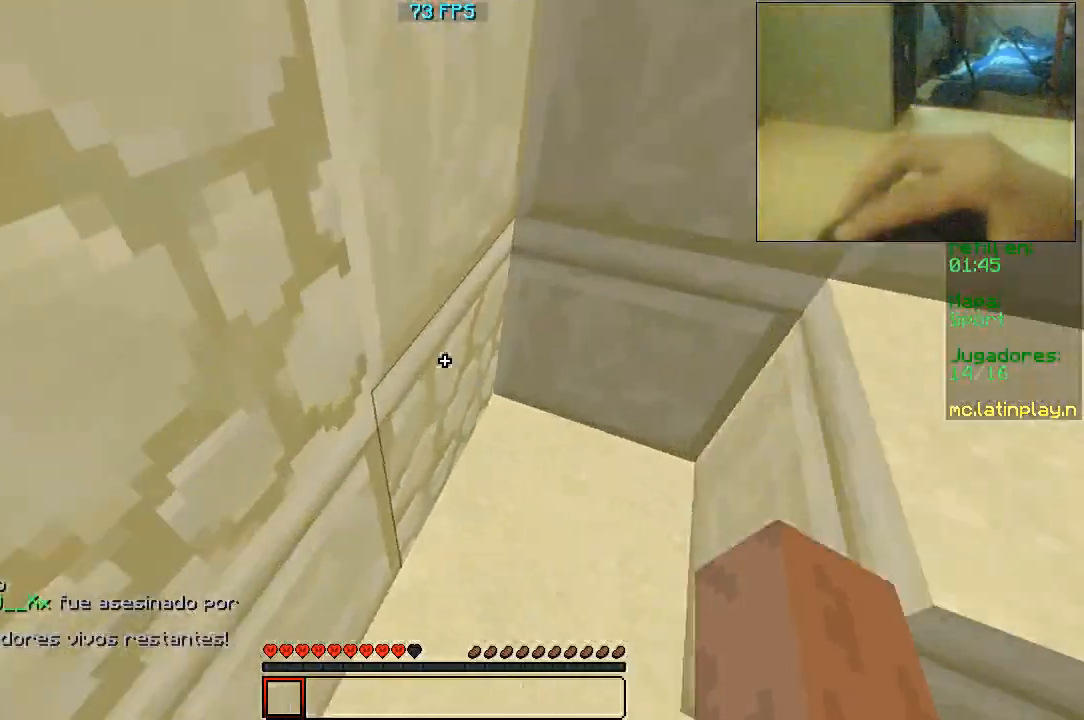
{"keys": ["w"], "mouse": [], "events": [[33, "d", "down"], [67, "w", "up"], [200, "w", "down"], [333, "d", "up"]]}
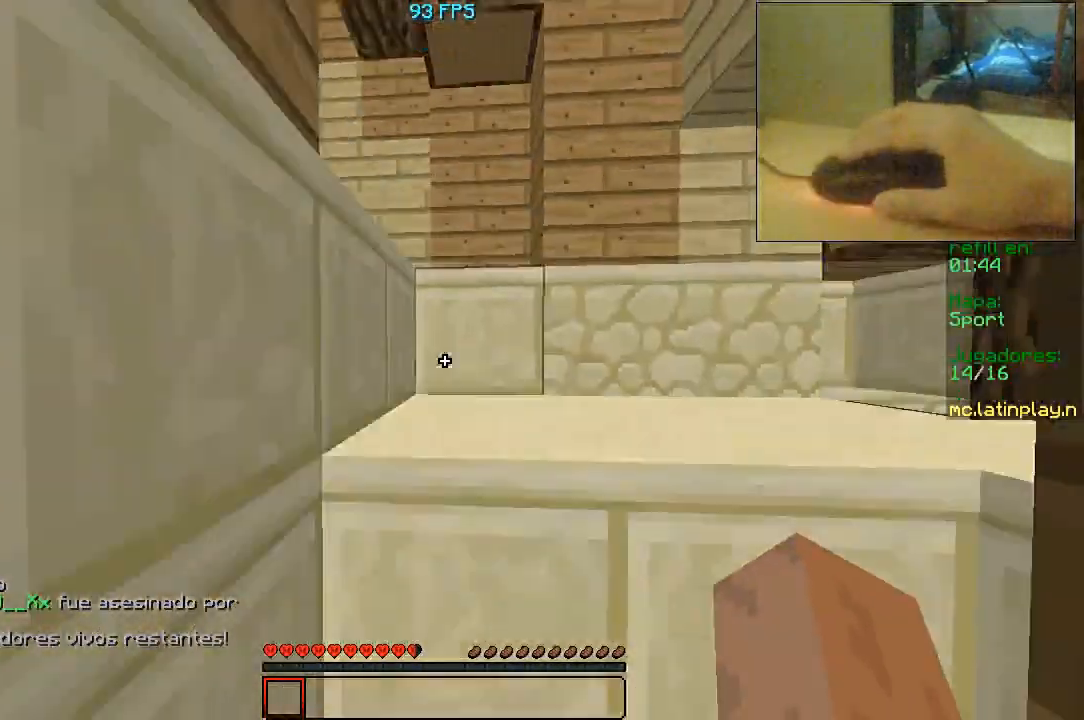
{"keys": ["a", "w"], "mouse": [], "events": [[467, "a", "down"]]}
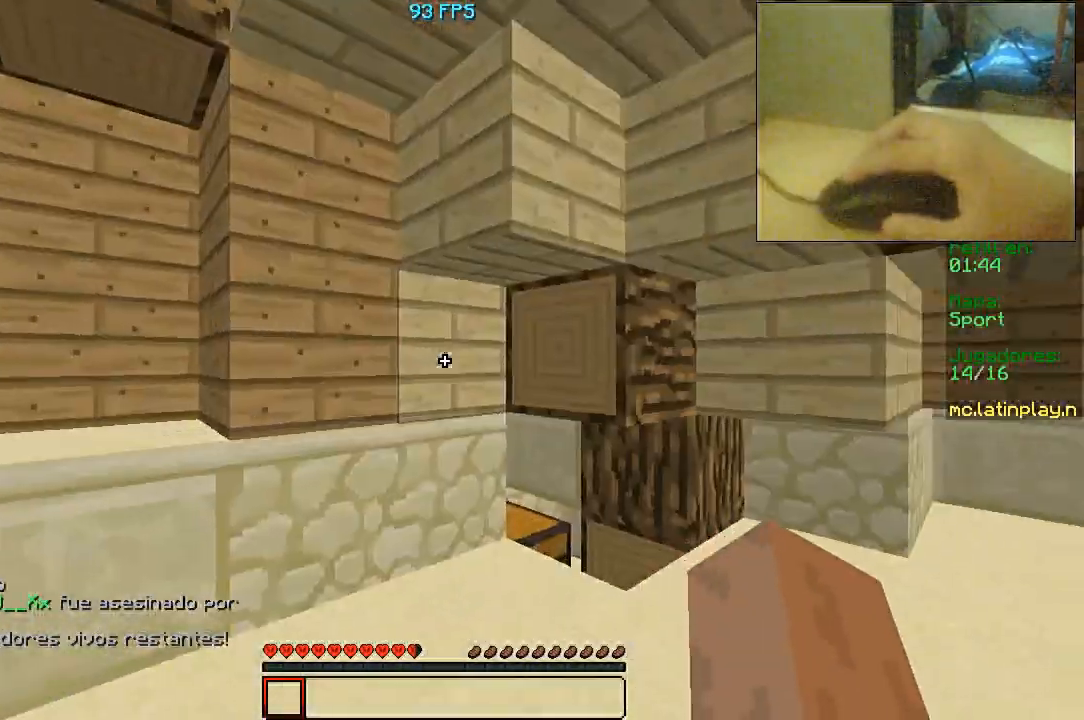
{"keys": ["d", "w"], "mouse": [], "events": [[267, "a", "up"], [300, "d", "down"]]}